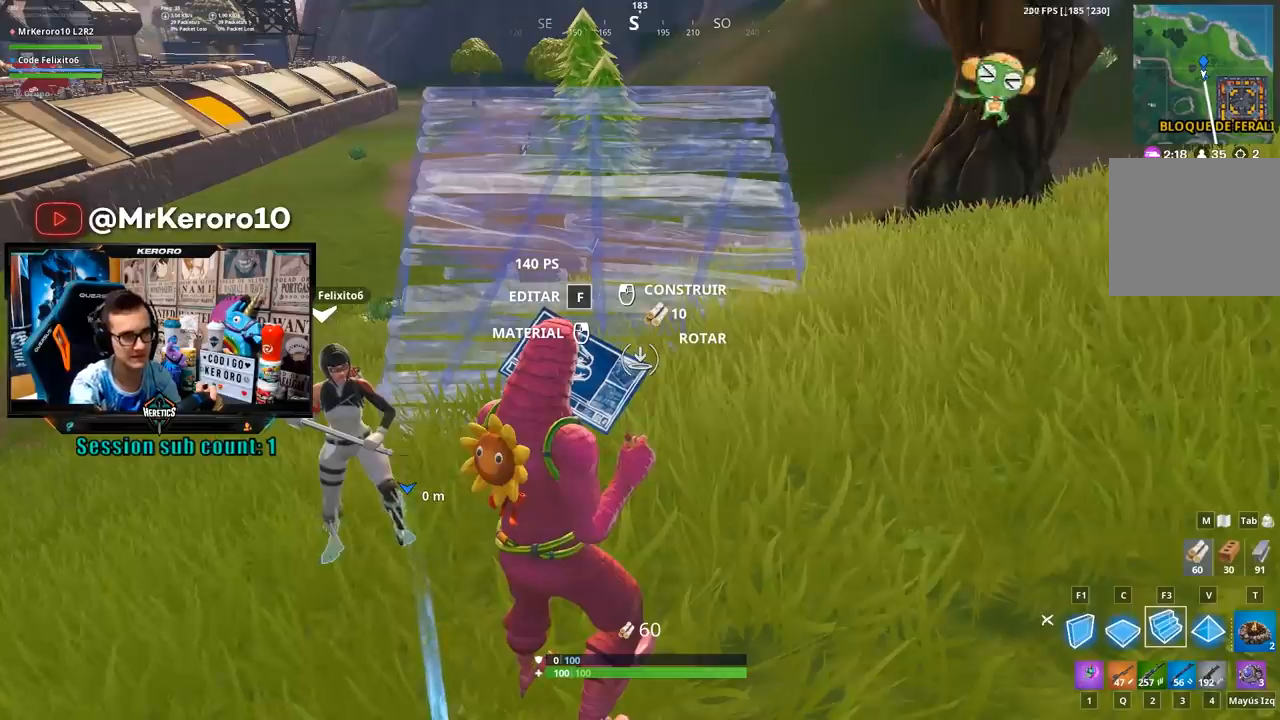
Gameplay with a controller (PlayStation layout); each line is a JSON object with the inputs held at the frame after it. "events" lists button and stick changes between this image and that frame as [ms after this image, input, new state], when the widget could be followed in between.
{"buttons": [], "left_stick": "center", "right_stick": "center", "events": []}
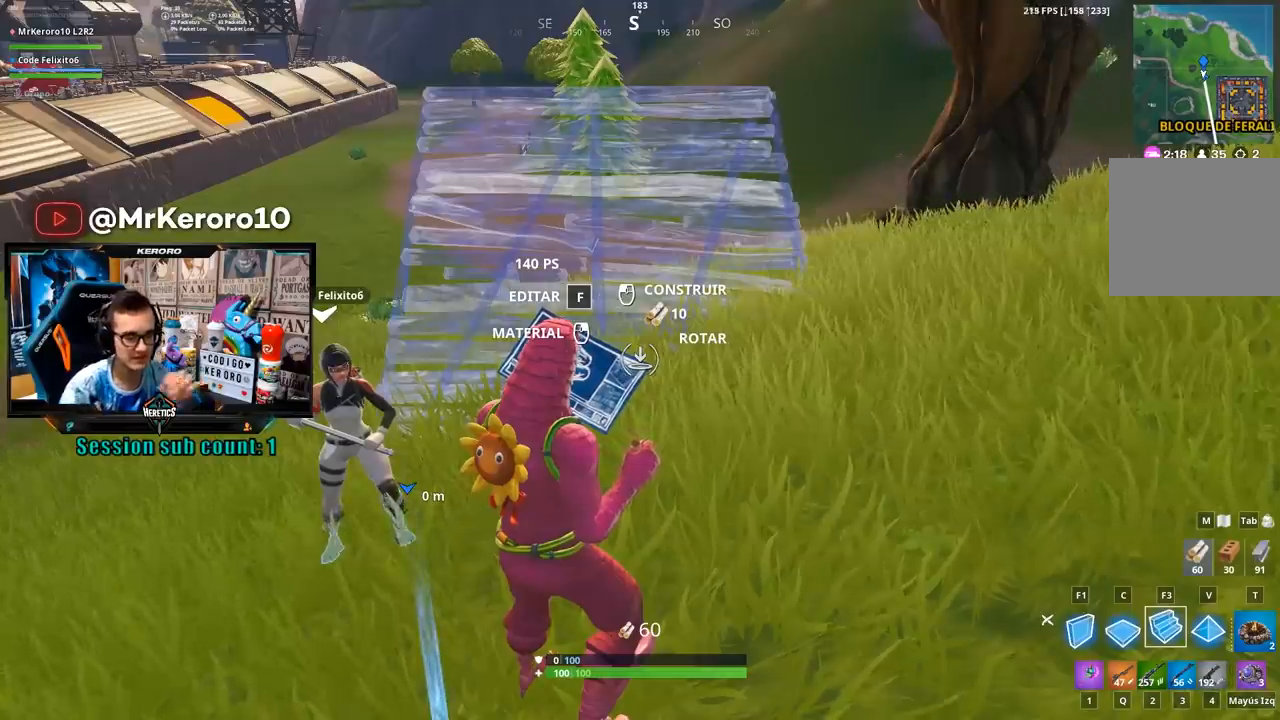
{"buttons": [], "left_stick": "center", "right_stick": "center", "events": []}
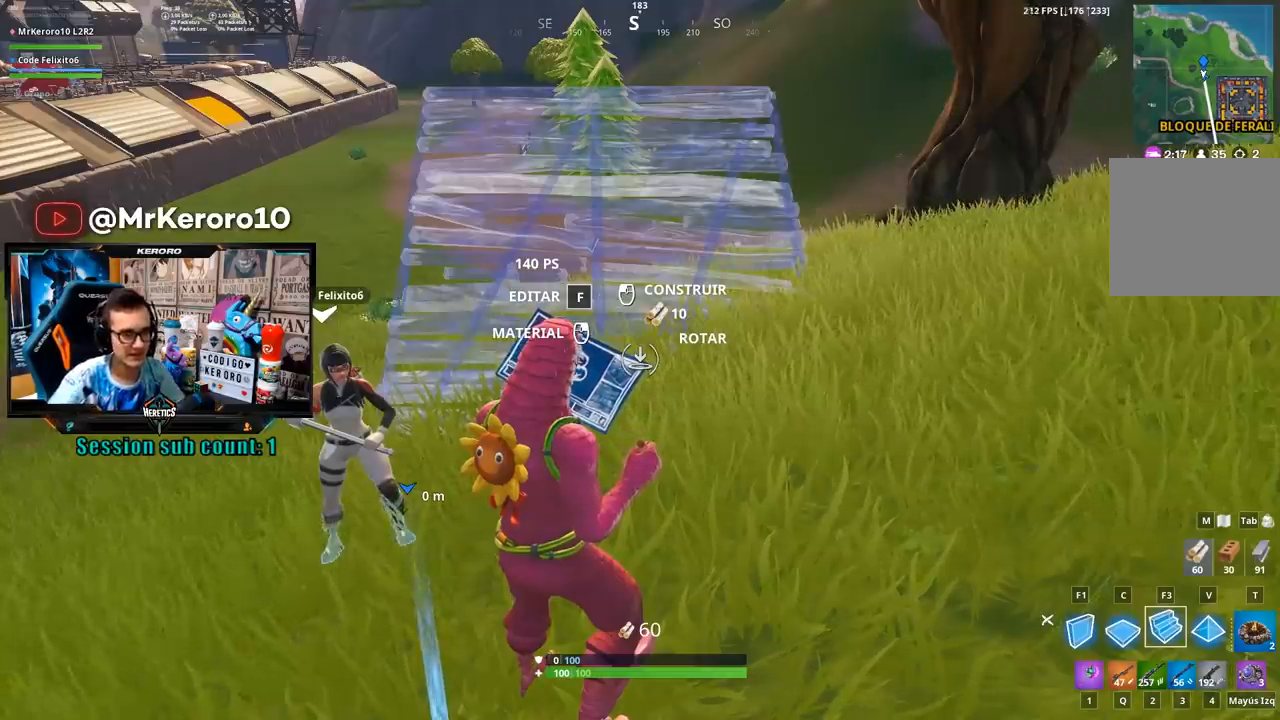
{"buttons": [], "left_stick": "center", "right_stick": "center", "events": []}
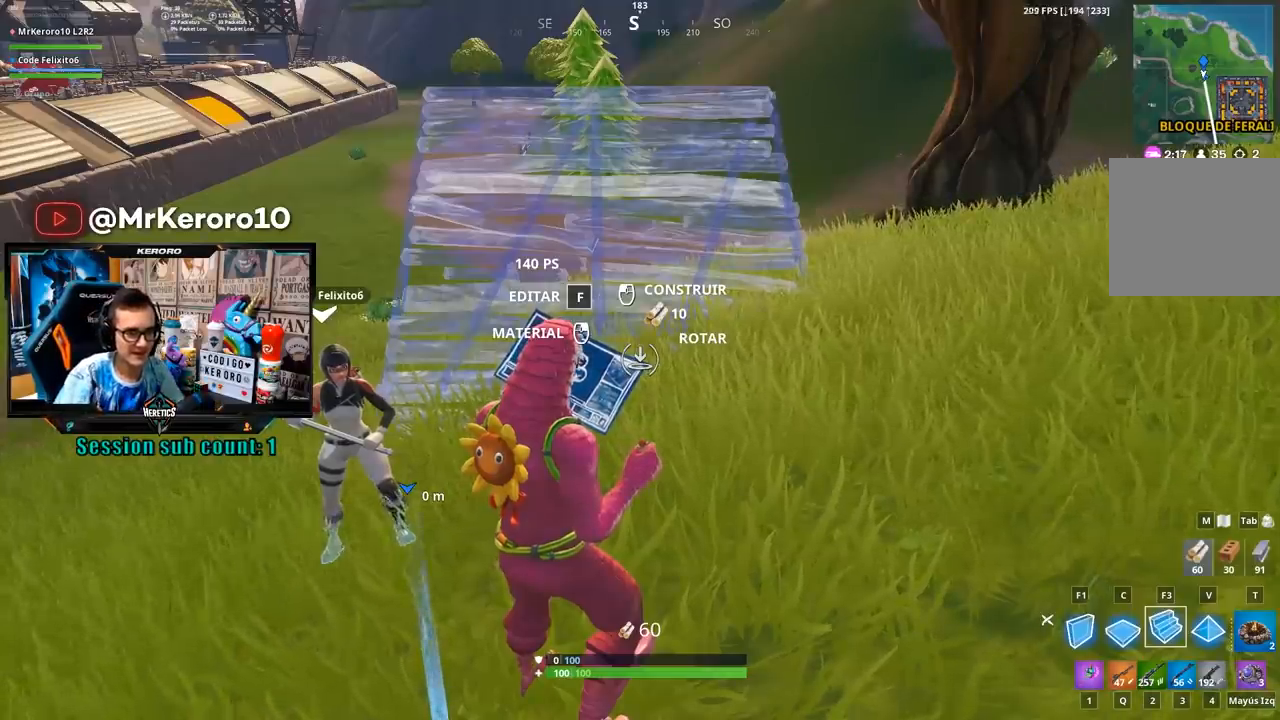
{"buttons": [], "left_stick": "center", "right_stick": "center", "events": []}
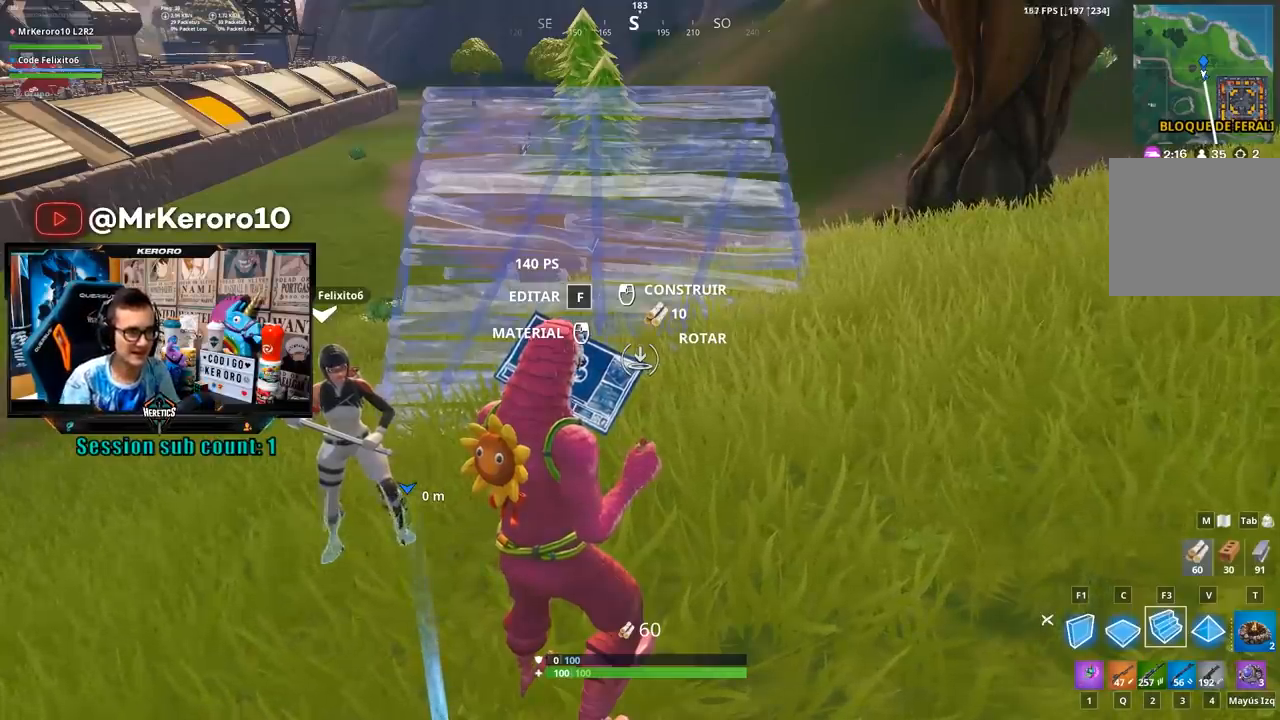
{"buttons": [], "left_stick": "down-left", "right_stick": "up-right", "events": [[100, "CIRCLE", "down"], [233, "CIRCLE", "up"], [433, "left_stick", "down-left"], [433, "right_stick", "up-right"]]}
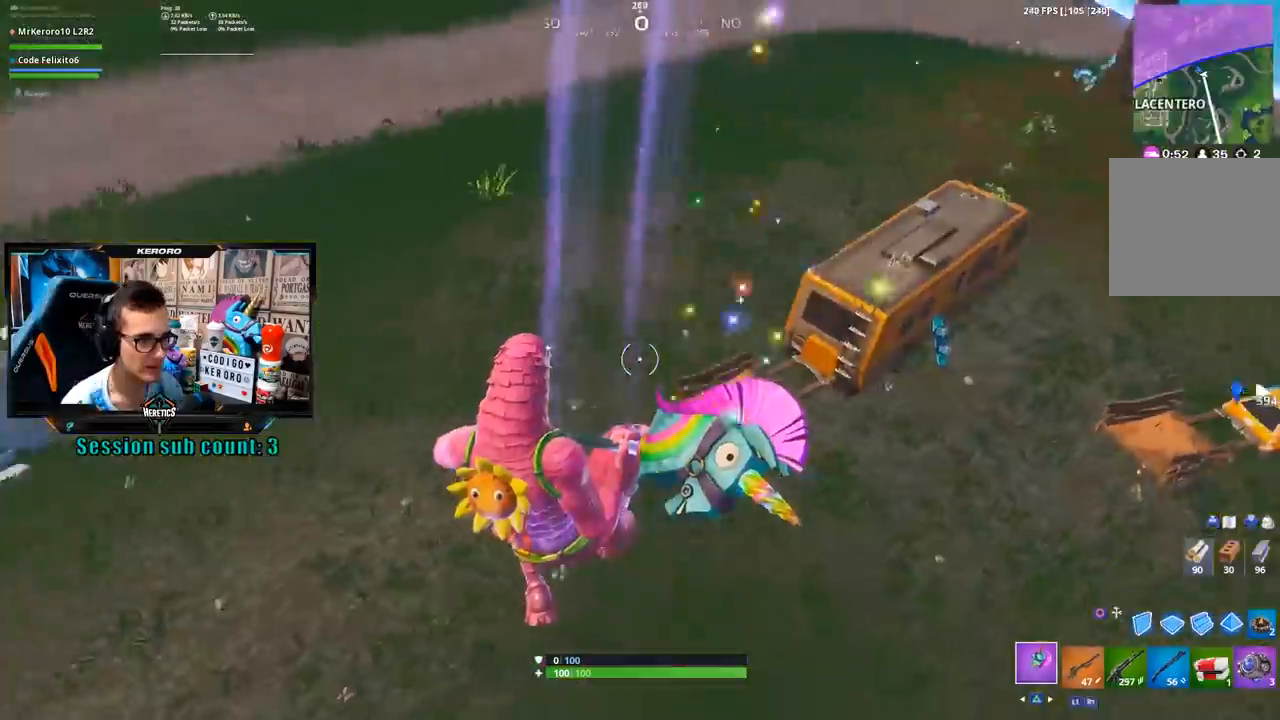
{"buttons": [], "left_stick": "up", "right_stick": "center", "events": [[67, "left_stick", "left"], [217, "left_stick", "up"], [400, "right_stick", "center"]]}
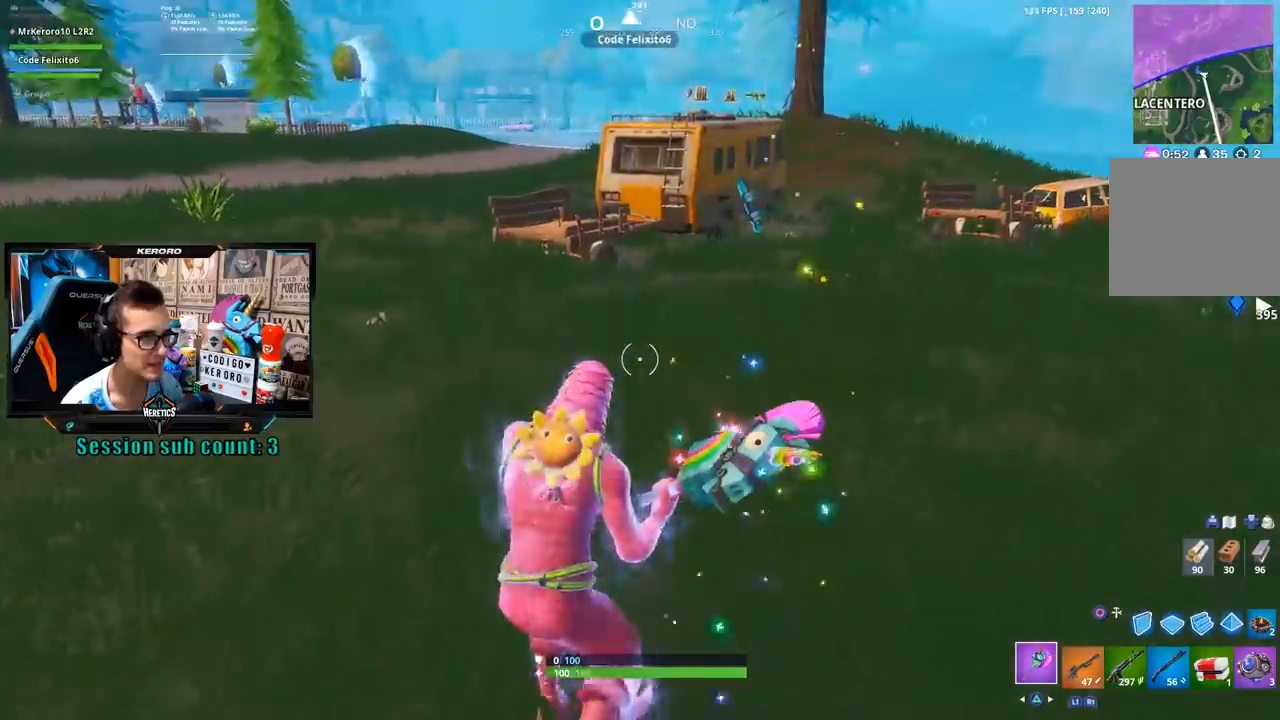
{"buttons": ["CROSS", "R1"], "left_stick": "up", "right_stick": "center", "events": [[367, "CROSS", "down"], [400, "R1", "down"]]}
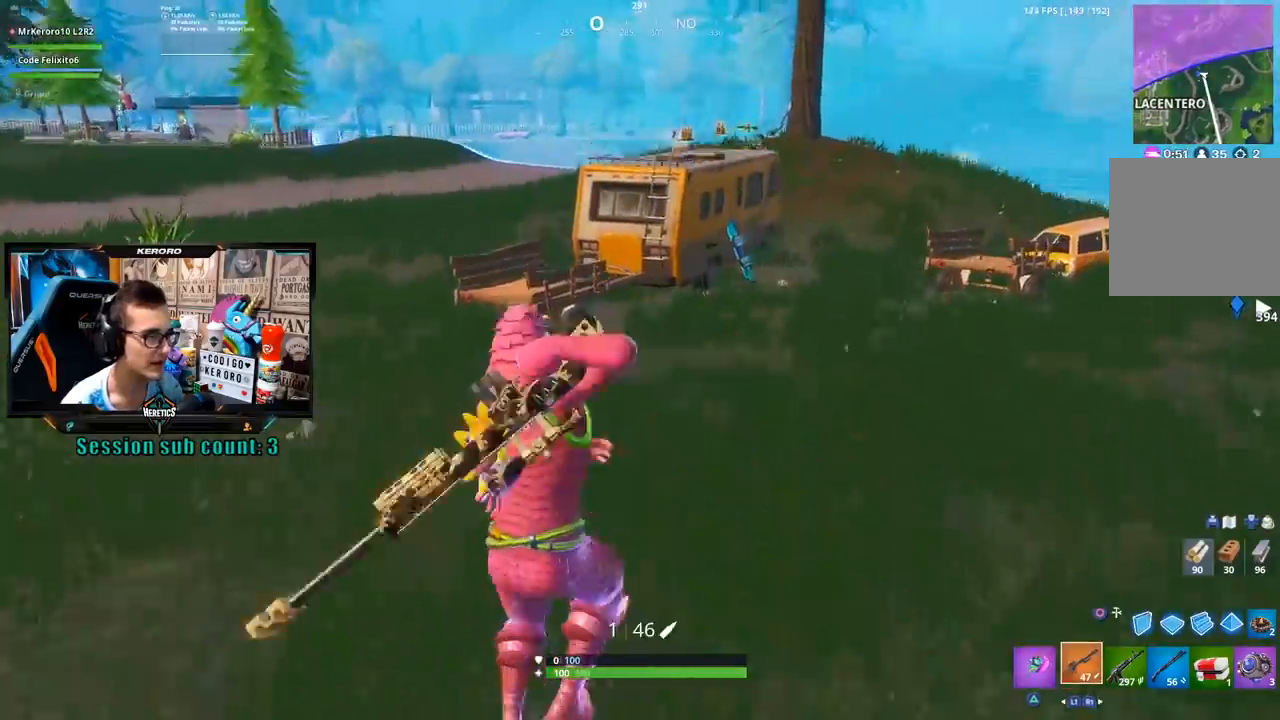
{"buttons": ["R1"], "left_stick": "up", "right_stick": "center", "events": [[33, "CROSS", "up"], [67, "R1", "up"], [400, "R1", "down"]]}
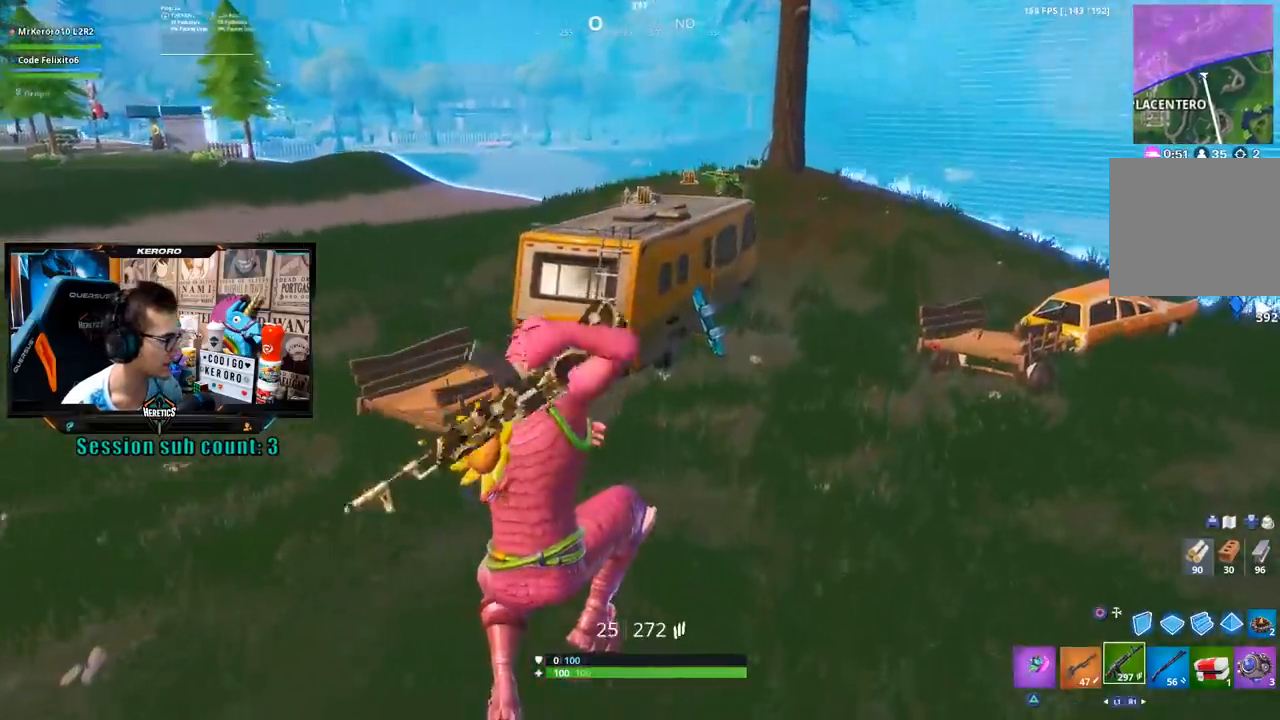
{"buttons": [], "left_stick": "up", "right_stick": "center", "events": [[67, "R1", "up"]]}
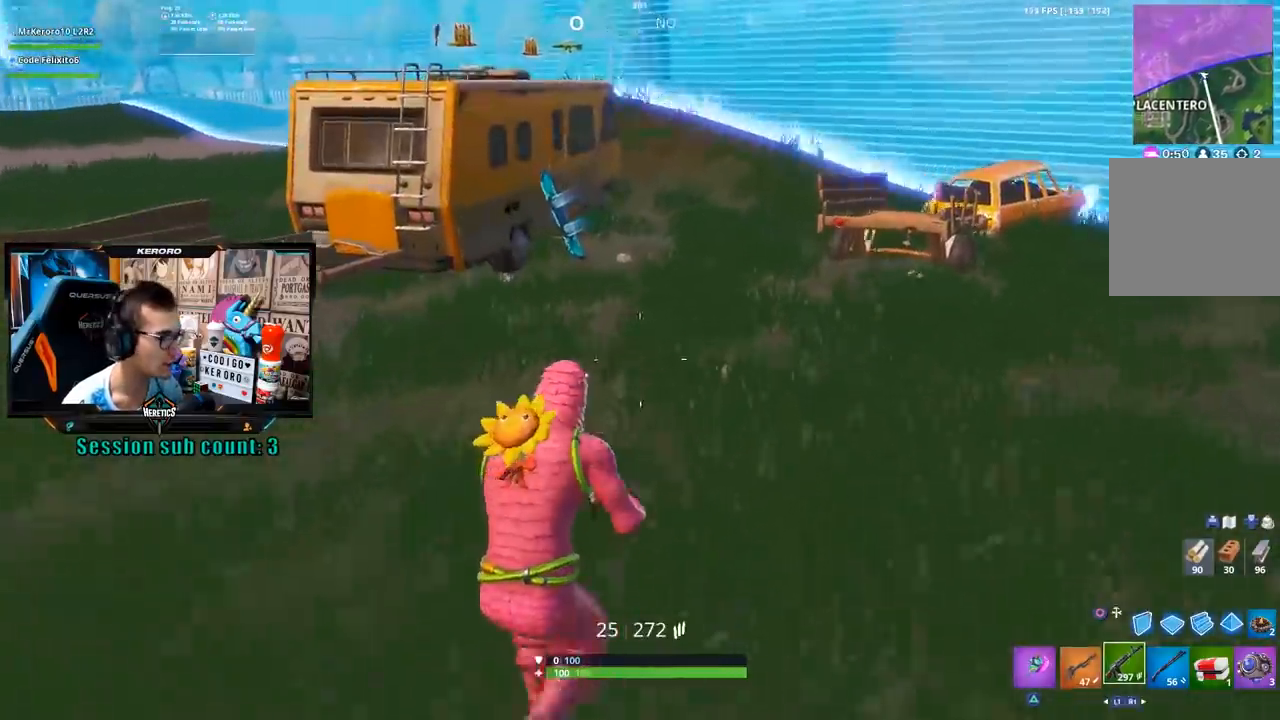
{"buttons": [], "left_stick": "up", "right_stick": "up", "events": [[433, "right_stick", "up"]]}
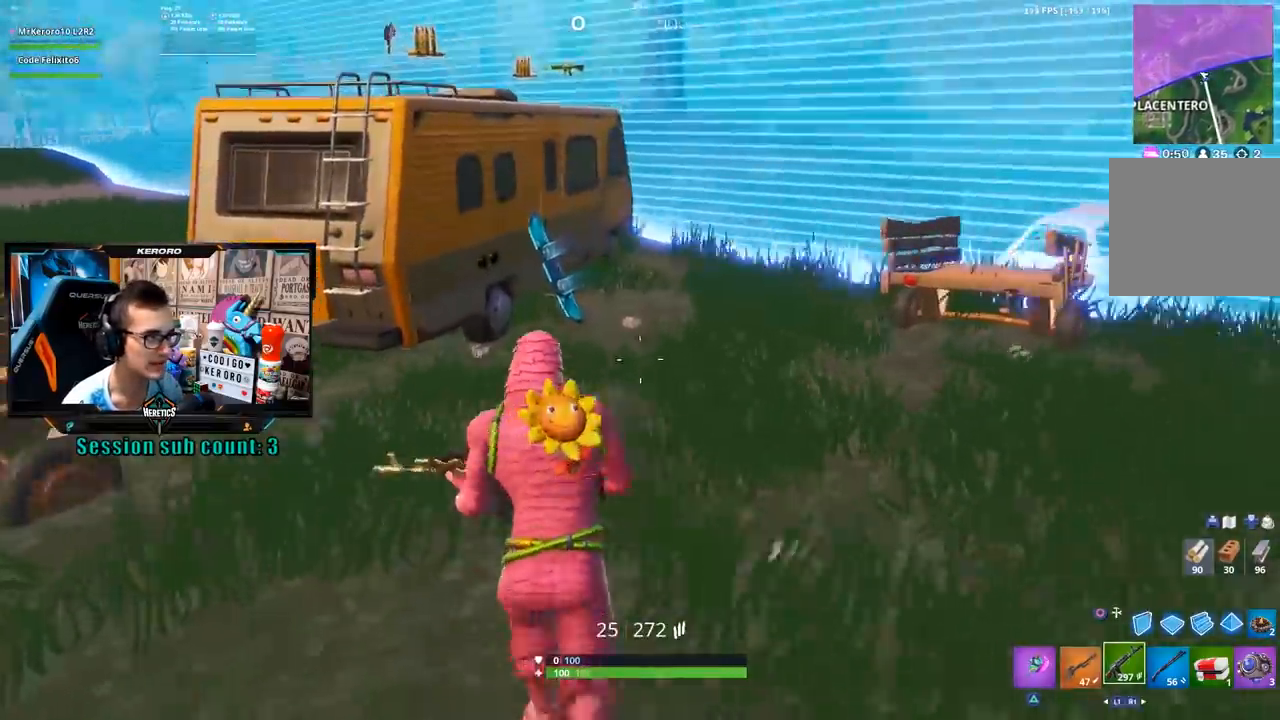
{"buttons": [], "left_stick": "up", "right_stick": "center", "events": [[33, "right_stick", "center"], [333, "right_stick", "up-left"], [433, "right_stick", "center"]]}
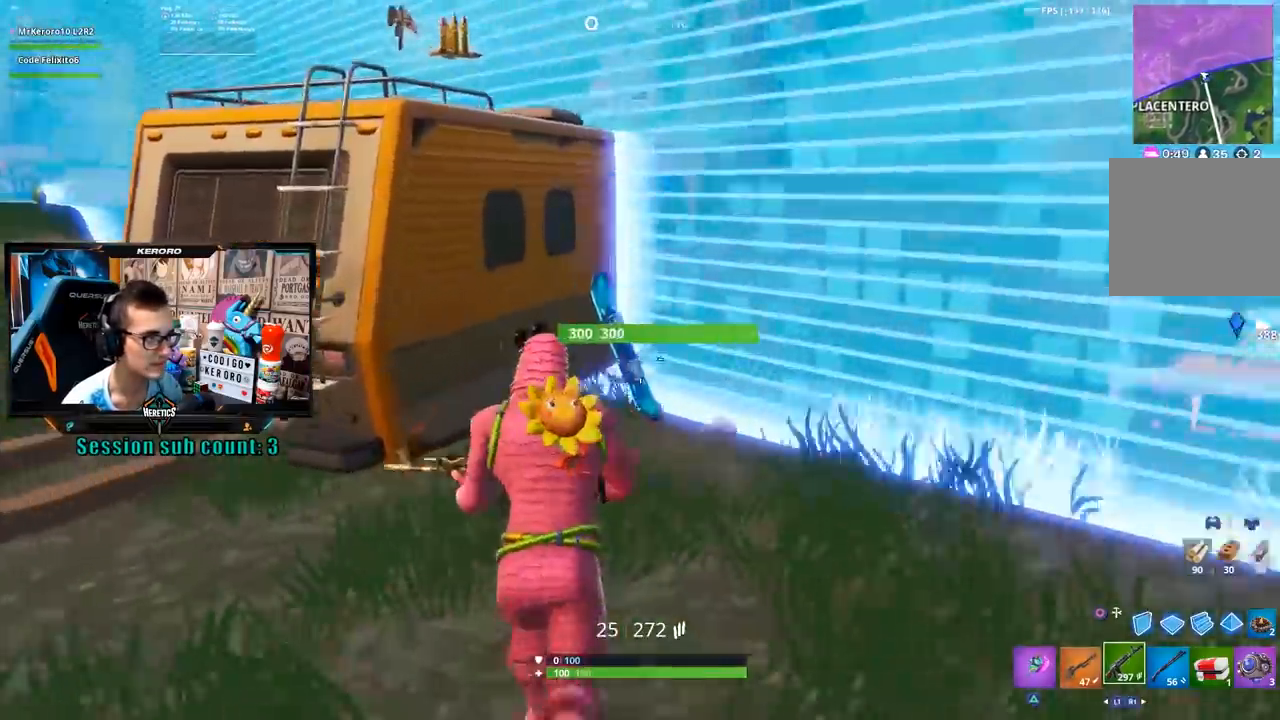
{"buttons": [], "left_stick": "up", "right_stick": "center", "events": [[367, "CROSS", "down"], [500, "CROSS", "up"]]}
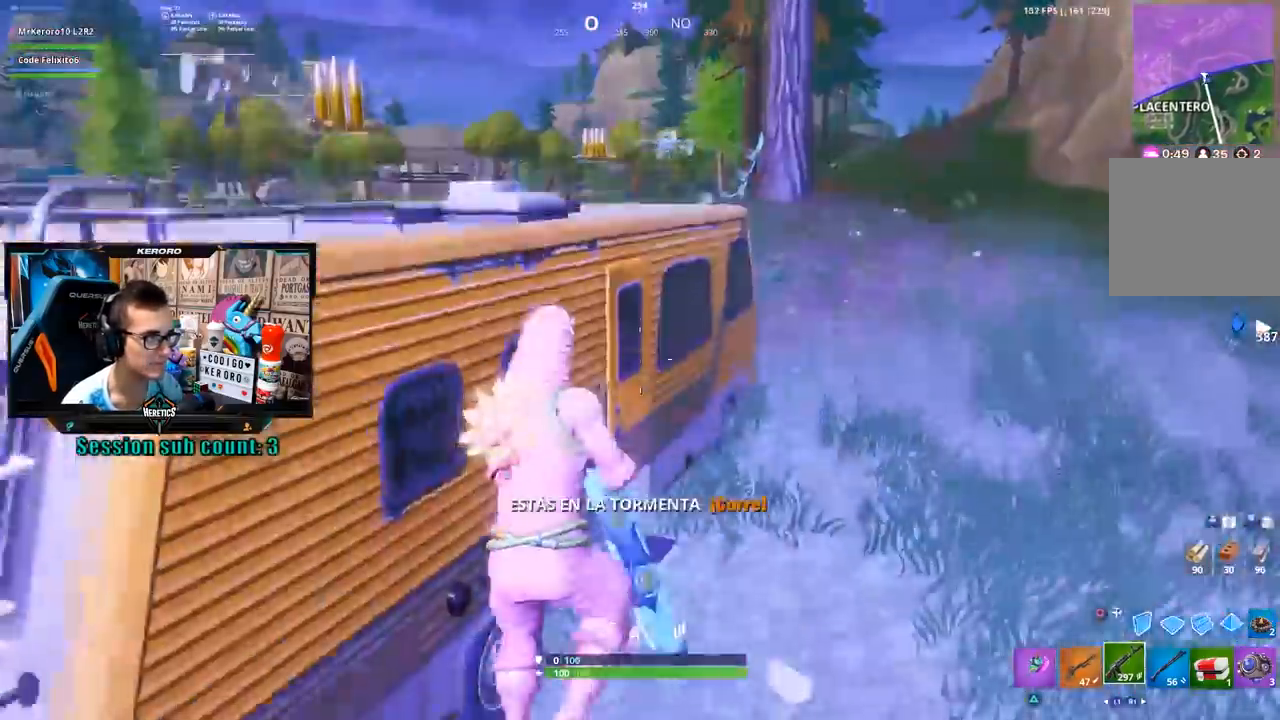
{"buttons": [], "left_stick": "up", "right_stick": "center", "events": []}
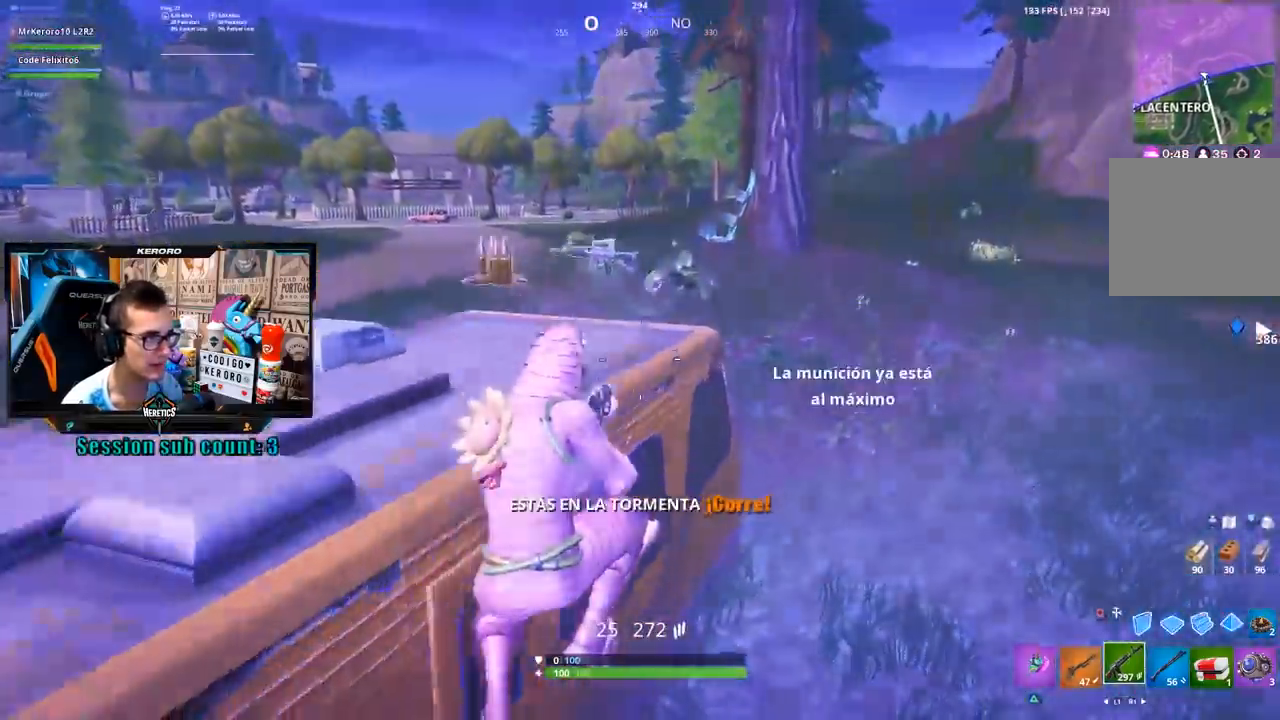
{"buttons": [], "left_stick": "up-right", "right_stick": "right", "events": [[83, "left_stick", "up-right"], [417, "right_stick", "right"]]}
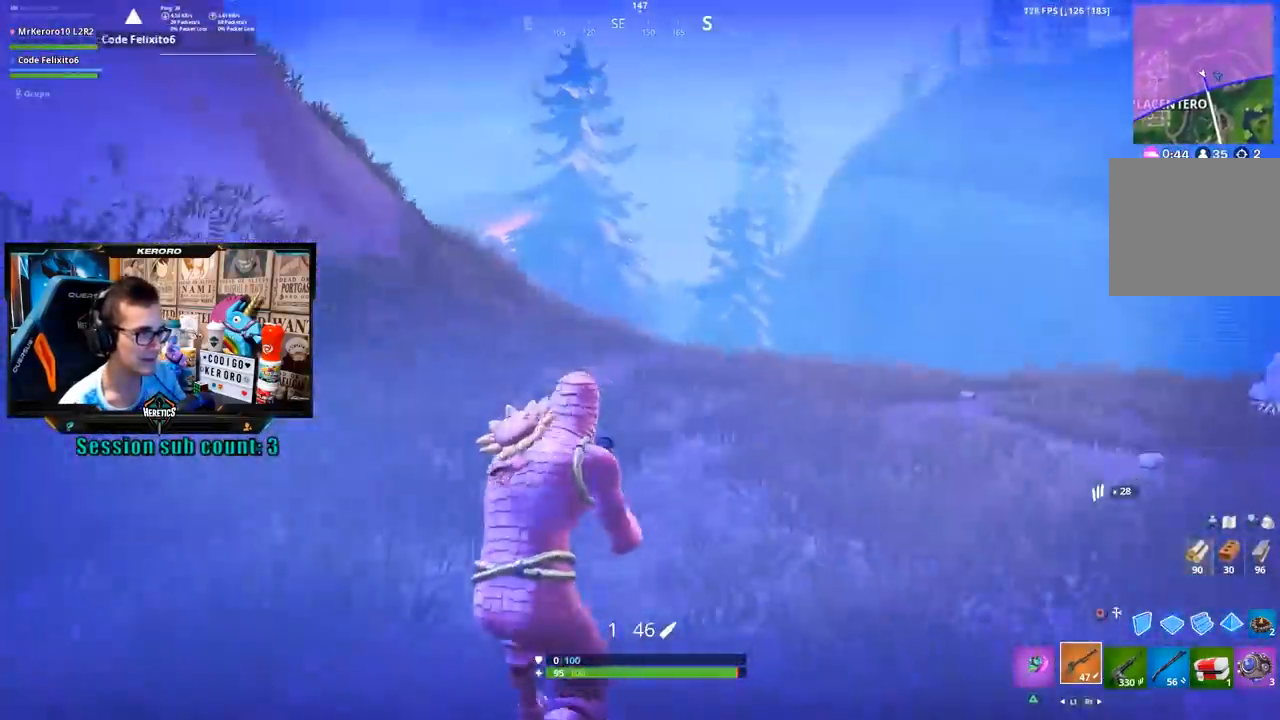
{"buttons": [], "left_stick": "up", "right_stick": "center", "events": [[50, "left_stick", "up"], [50, "right_stick", "center"]]}